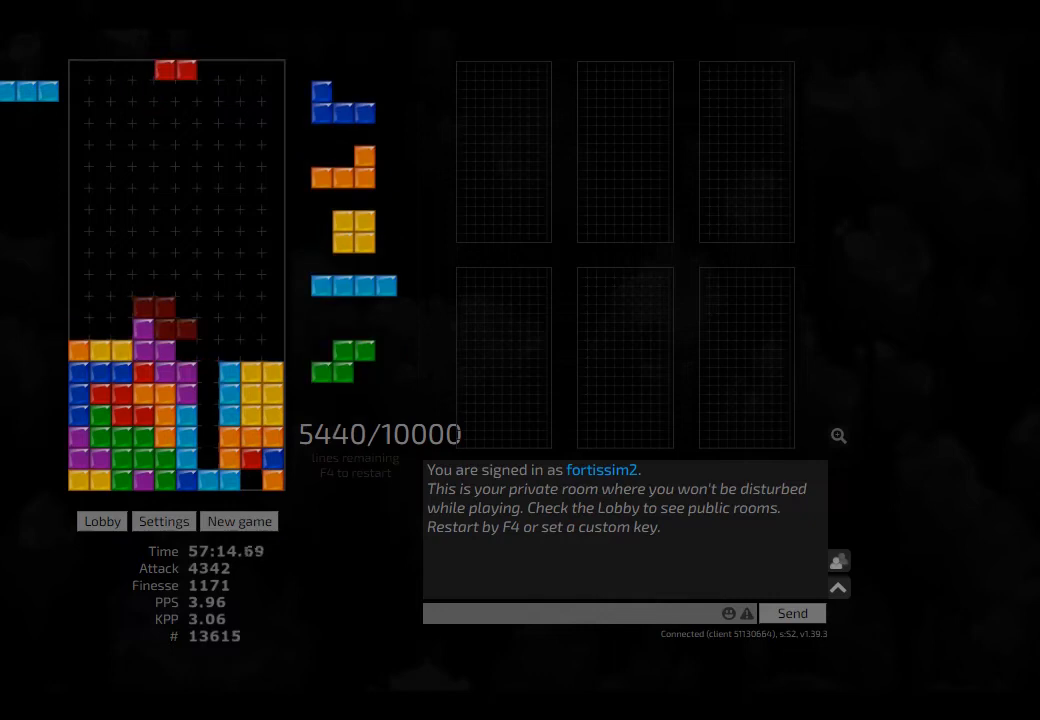
Gameplay with keyboard; each line is a JSON object with the keys held at the frame after it. "events" lists presses ("down") and releases ("up") of "ccw", "cw", "hd", "hl", "left", "new", "right", "rst" and "sd" between this image and that frame as [ms after this image, input, new state], when the widget could be followed in between. No other keys are recorded. Mouse input is not recorded. Key names are as the overlay labels them; some are game actions (e.g. jump) rather than physical keys. Not read: other_keys.
{"keys": ["left"], "events": [[125, "hd", "up"], [250, "right", "down"], [291, "right", "up"], [375, "hd", "down"], [500, "hd", "up"], [500, "left", "down"]]}
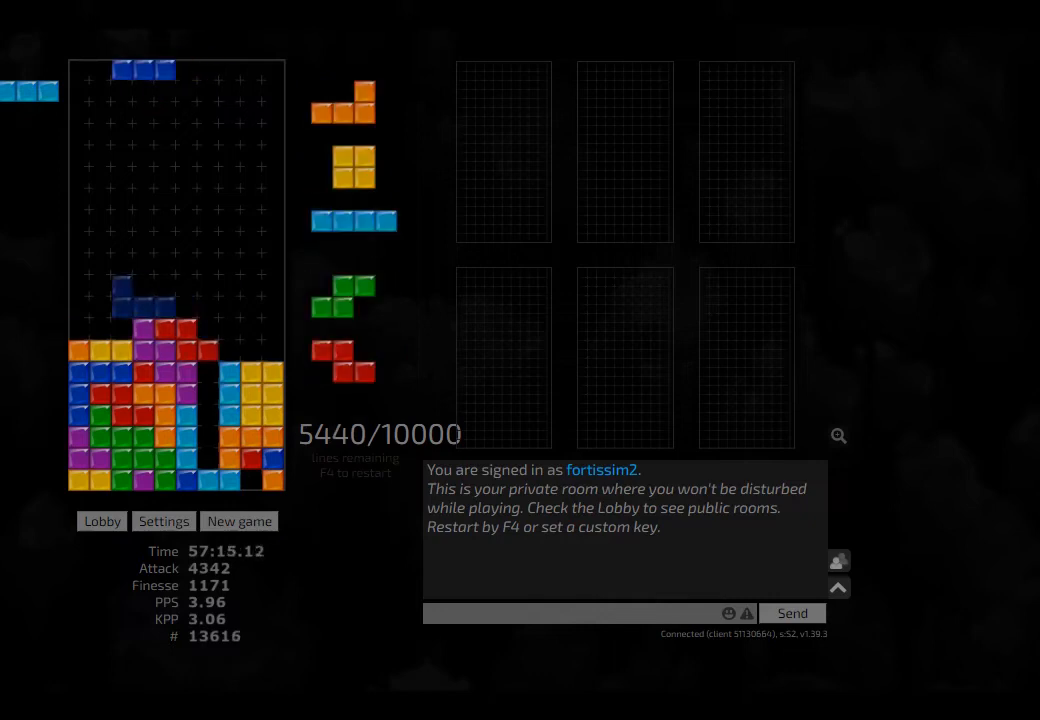
{"keys": [], "events": [[125, "left", "up"], [166, "hd", "down"], [208, "right", "down"], [250, "hd", "up"], [375, "hd", "down"], [416, "left", "down"], [416, "right", "up"], [458, "hd", "up"], [500, "left", "up"]]}
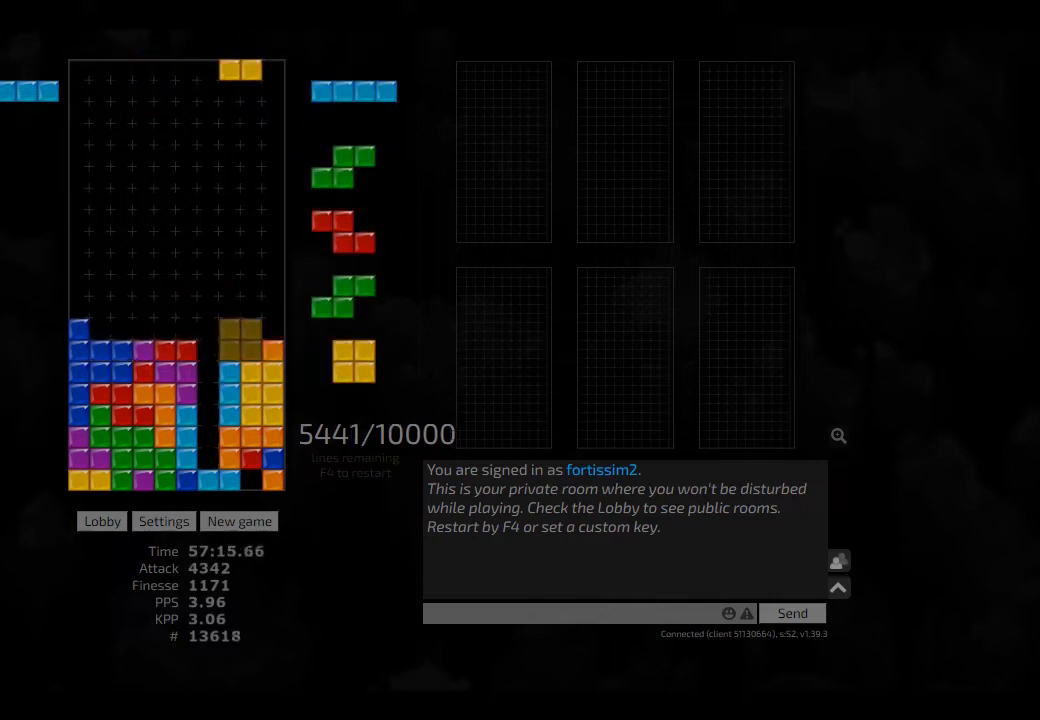
{"keys": ["hd", "hl", "left"], "events": [[41, "hd", "down"], [41, "right", "down"], [83, "cw", "down"], [125, "hd", "up"], [166, "cw", "up"], [166, "right", "up"], [250, "hd", "down"], [250, "left", "down"], [333, "cw", "down"], [333, "hd", "up"], [416, "cw", "up"], [416, "hd", "down"], [416, "left", "up"], [500, "hl", "down"], [500, "left", "down"]]}
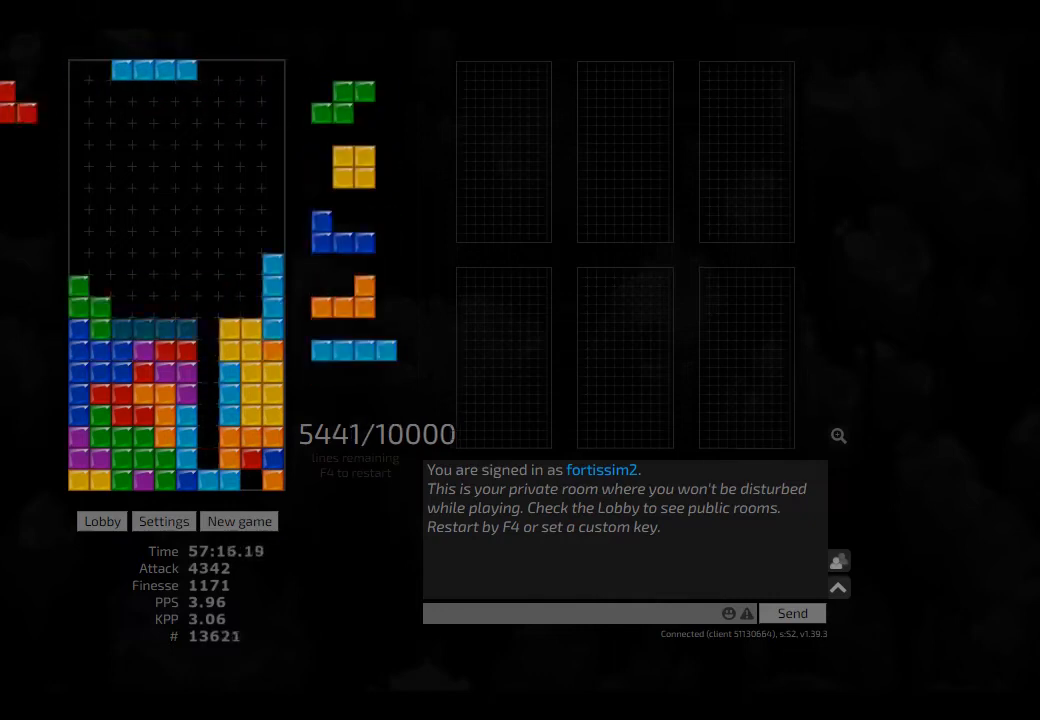
{"keys": ["right"], "events": [[41, "hd", "up"], [41, "hl", "up"], [83, "left", "up"], [125, "hd", "down"], [166, "hl", "down"], [166, "left", "down"], [291, "hd", "up"], [291, "hl", "up"], [333, "left", "up"], [416, "hd", "down"], [416, "right", "down"], [500, "hd", "up"]]}
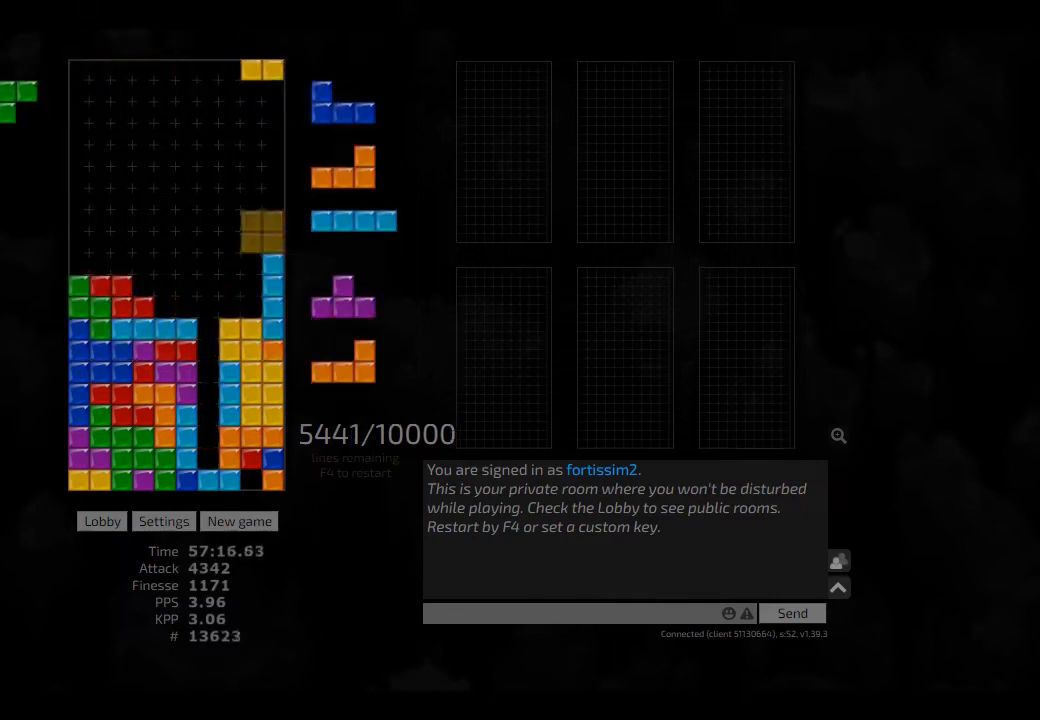
{"keys": ["hd"], "events": [[41, "left", "down"], [83, "right", "up"], [125, "hd", "down"], [125, "left", "up"], [166, "ccw", "down"], [166, "hd", "up"], [208, "ccw", "up"], [250, "right", "down"], [291, "hd", "down"], [291, "right", "up"], [333, "hl", "down"], [375, "ccw", "down"], [375, "left", "down"], [416, "hd", "up"], [416, "hl", "up"], [458, "ccw", "up"], [458, "left", "up"], [500, "hd", "down"]]}
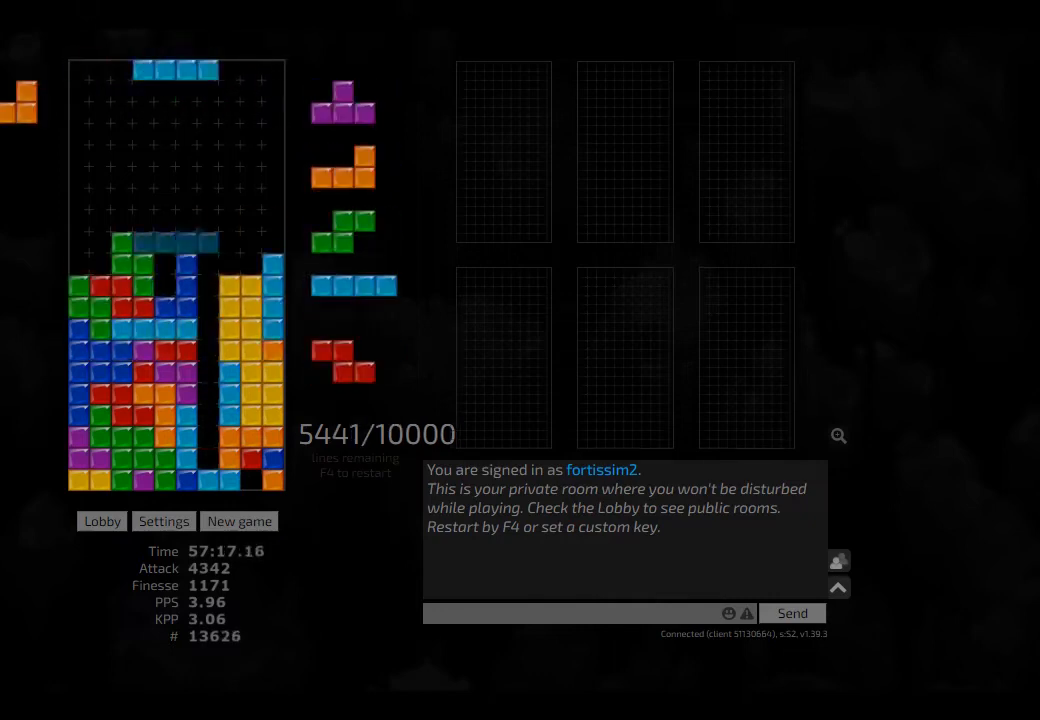
{"keys": ["cw", "left"], "events": [[41, "hl", "down"], [125, "ccw", "down"], [166, "ccw", "up"], [166, "hd", "up"], [166, "hl", "up"], [208, "hd", "down"], [250, "ccw", "down"], [291, "hd", "up"], [291, "right", "down"], [333, "ccw", "up"], [333, "right", "up"], [416, "hd", "down"], [458, "cw", "down"], [458, "left", "down"], [500, "hd", "up"]]}
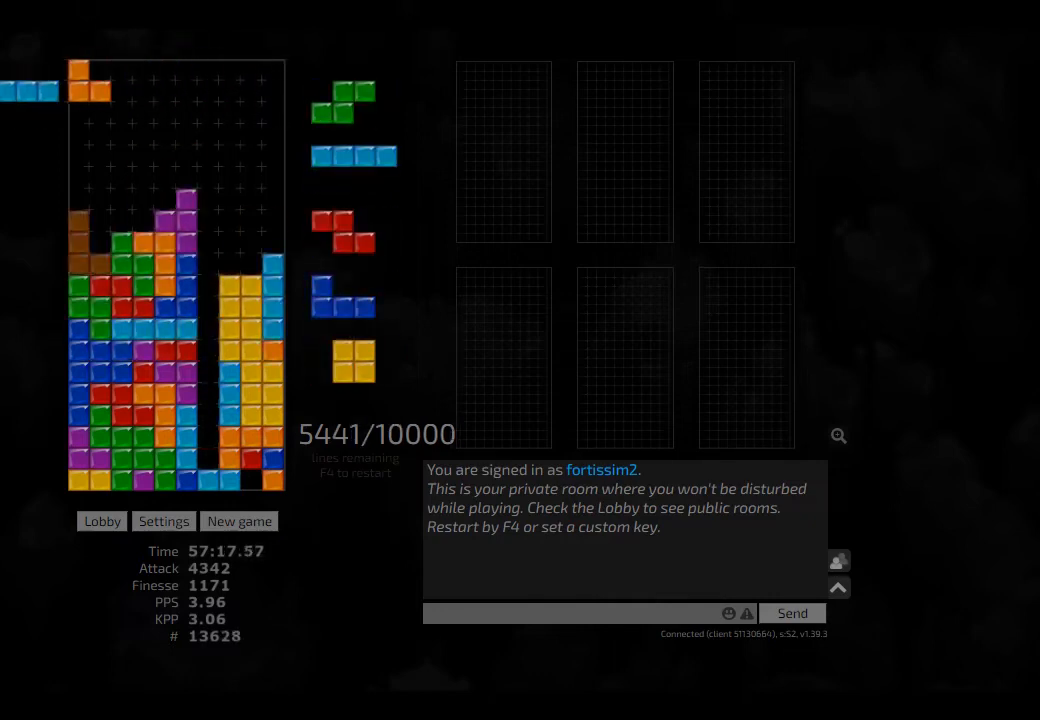
{"keys": [], "events": [[41, "cw", "up"], [41, "left", "up"], [83, "hd", "down"], [125, "right", "down"], [166, "hd", "up"], [250, "right", "up"], [333, "hd", "down"], [375, "hd", "up"], [416, "cw", "down"], [416, "right", "down"], [458, "cw", "up"], [458, "right", "up"]]}
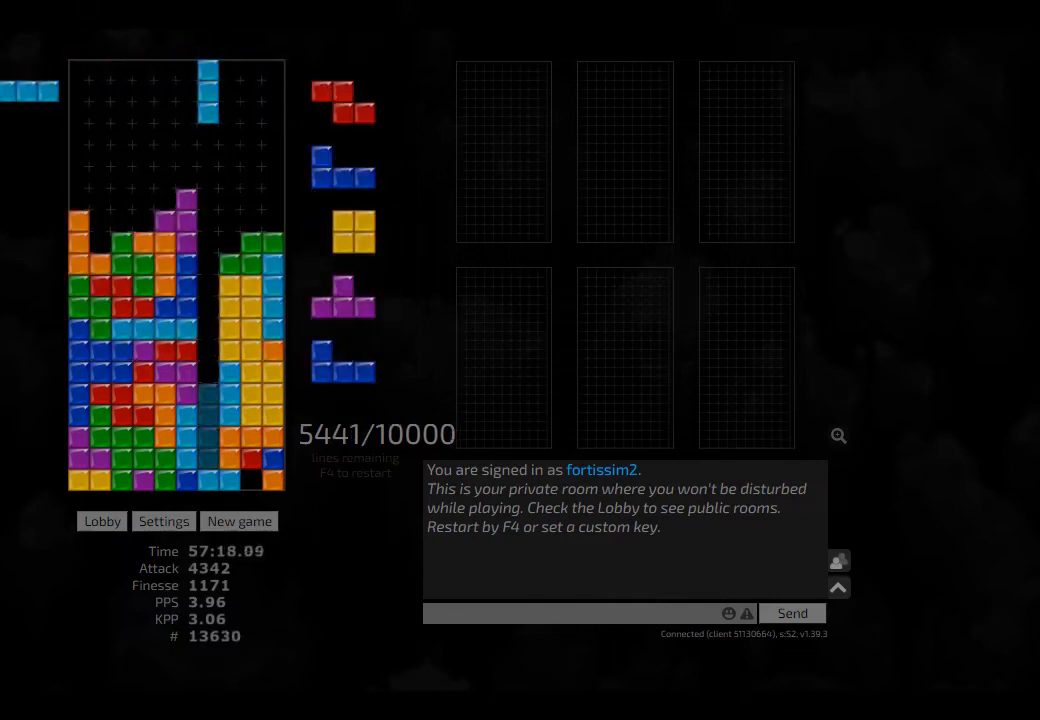
{"keys": ["right"], "events": [[83, "hd", "down"], [166, "hd", "up"], [166, "left", "down"], [250, "left", "up"], [291, "cw", "down"], [333, "cw", "up"], [333, "hd", "down"], [416, "ccw", "down"], [416, "right", "down"], [500, "ccw", "up"], [500, "hd", "up"]]}
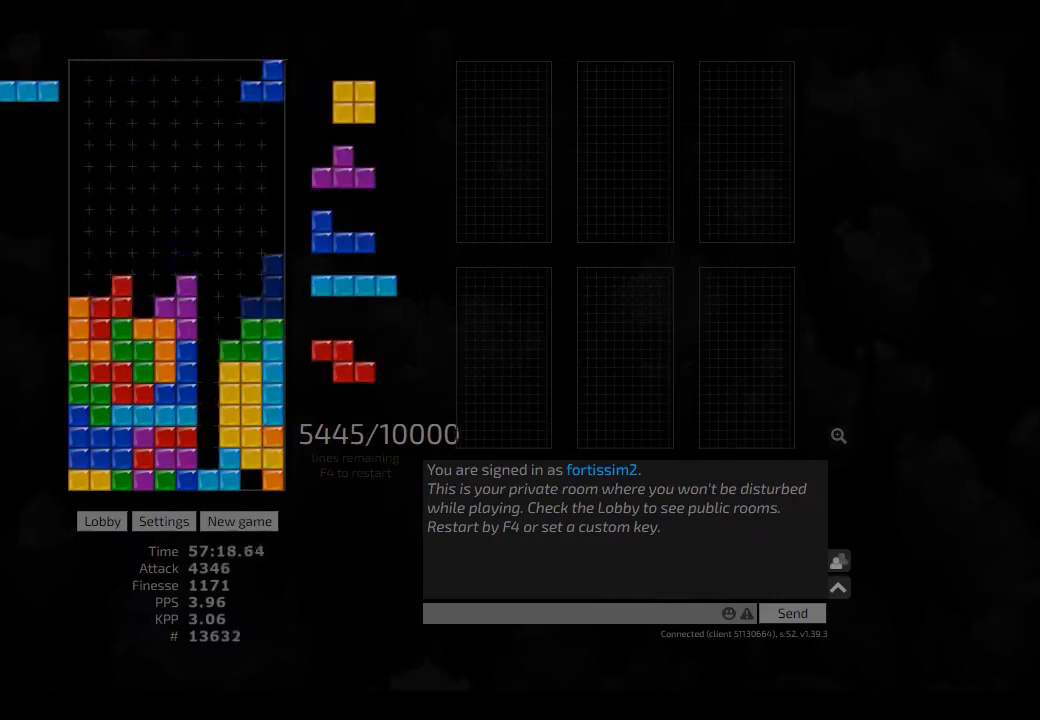
{"keys": ["ccw"], "events": [[41, "hd", "down"], [41, "right", "up"], [125, "left", "down"], [166, "hd", "up"], [208, "left", "up"], [250, "hd", "down"], [291, "right", "down"], [375, "hd", "up"], [416, "left", "down"], [458, "ccw", "down"], [458, "left", "up"], [458, "right", "up"]]}
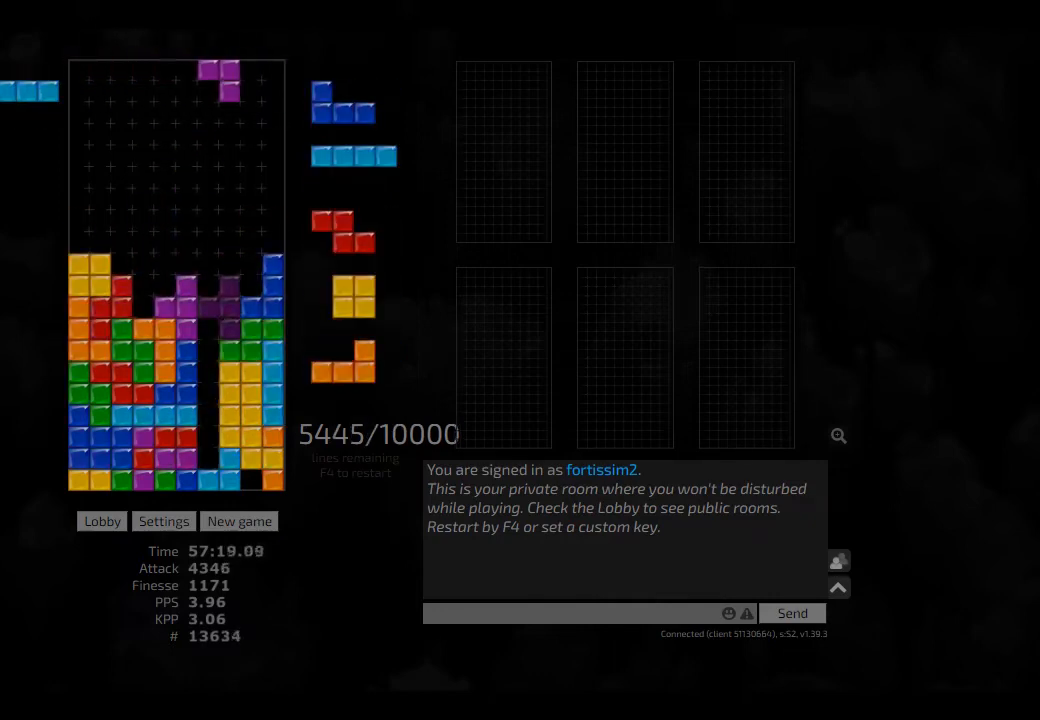
{"keys": ["ccw"], "events": [[41, "hd", "down"], [83, "ccw", "up"], [125, "right", "down"], [166, "cw", "down"], [166, "hd", "up"], [208, "cw", "up"], [250, "hd", "down"], [291, "cw", "down"], [333, "hd", "up"], [375, "cw", "up"], [375, "right", "up"], [458, "hd", "down"], [500, "ccw", "down"], [500, "hd", "up"]]}
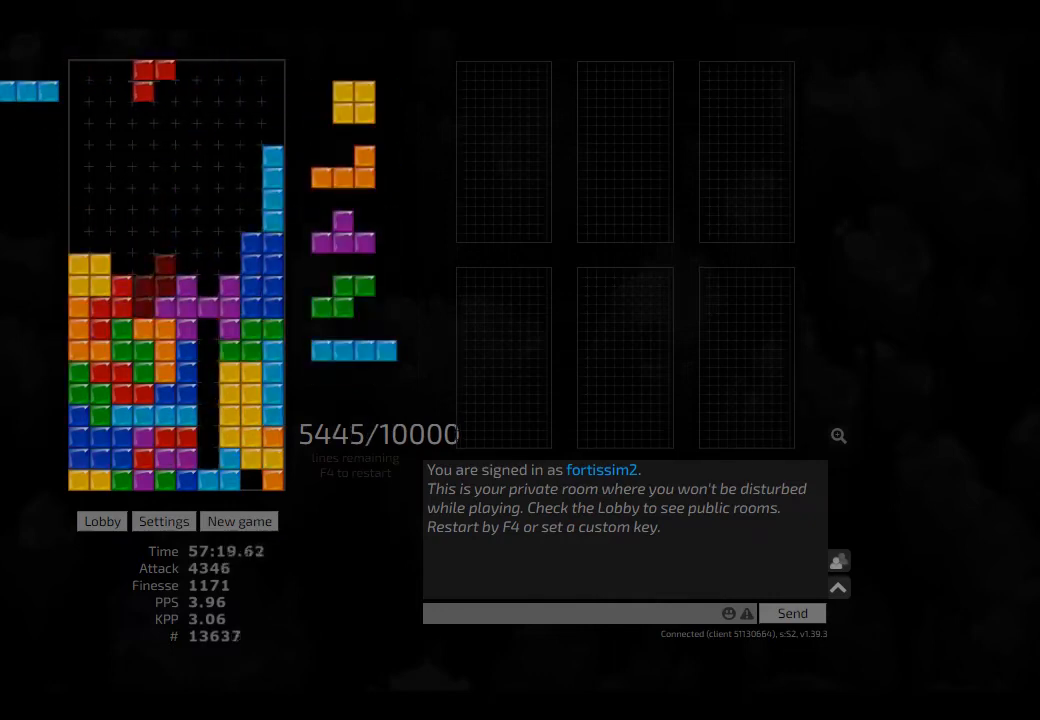
{"keys": ["hd"], "events": [[41, "ccw", "up"], [83, "hd", "down"], [125, "left", "down"], [166, "hd", "up"], [208, "left", "up"], [291, "hd", "down"], [333, "cw", "down"], [333, "left", "down"], [375, "cw", "up"], [375, "hd", "up"], [375, "left", "up"], [458, "left", "down"], [500, "hd", "down"], [500, "left", "up"]]}
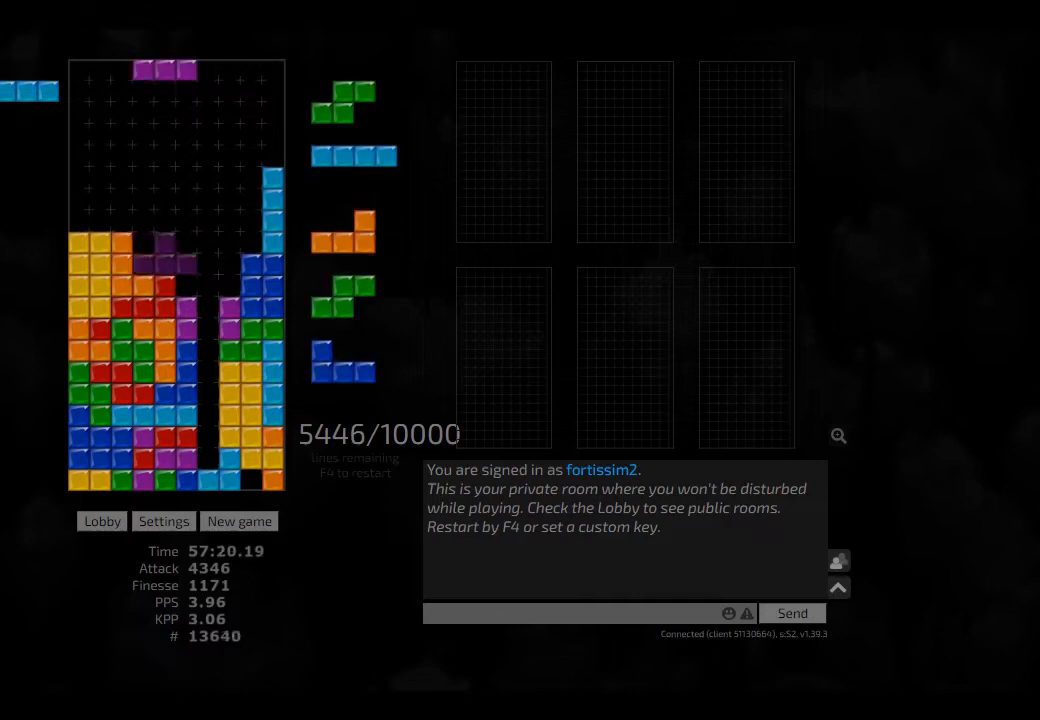
{"keys": [], "events": [[125, "hd", "up"], [125, "right", "down"], [166, "right", "up"], [208, "right", "down"], [291, "right", "up"], [333, "hd", "down"], [375, "hd", "up"], [416, "cw", "down"], [416, "right", "down"], [458, "cw", "up"], [458, "right", "up"]]}
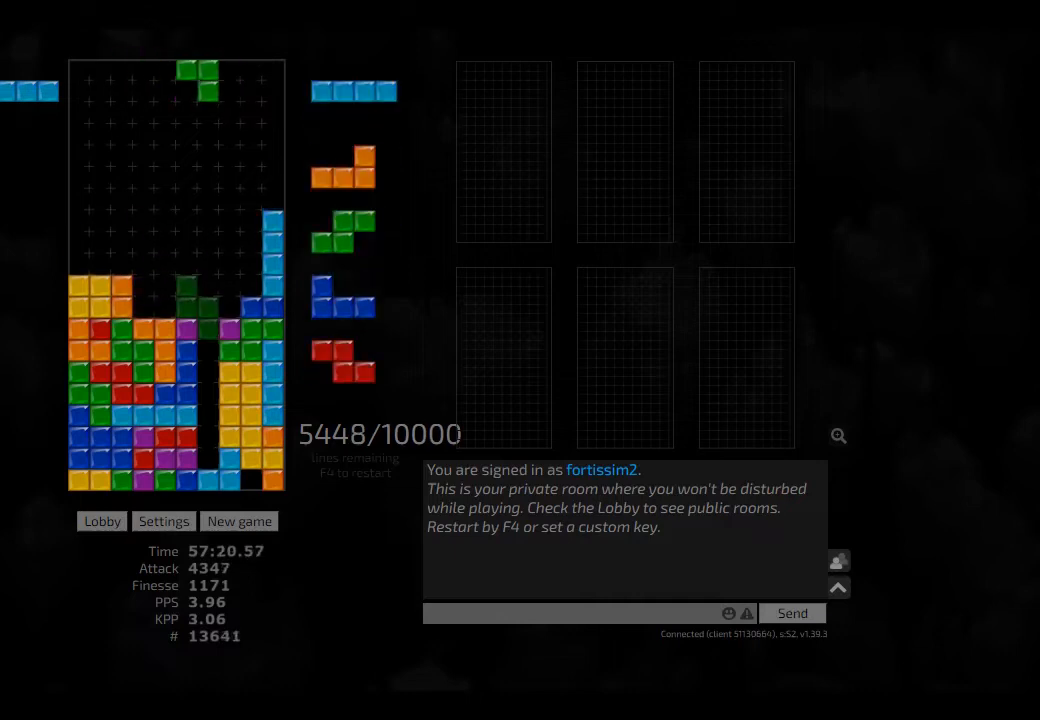
{"keys": [], "events": [[41, "hl", "down"], [250, "hl", "up"], [333, "hd", "down"], [375, "hl", "down"], [458, "cw", "down"], [458, "right", "down"], [500, "cw", "up"], [500, "hd", "up"], [500, "hl", "up"], [500, "right", "up"]]}
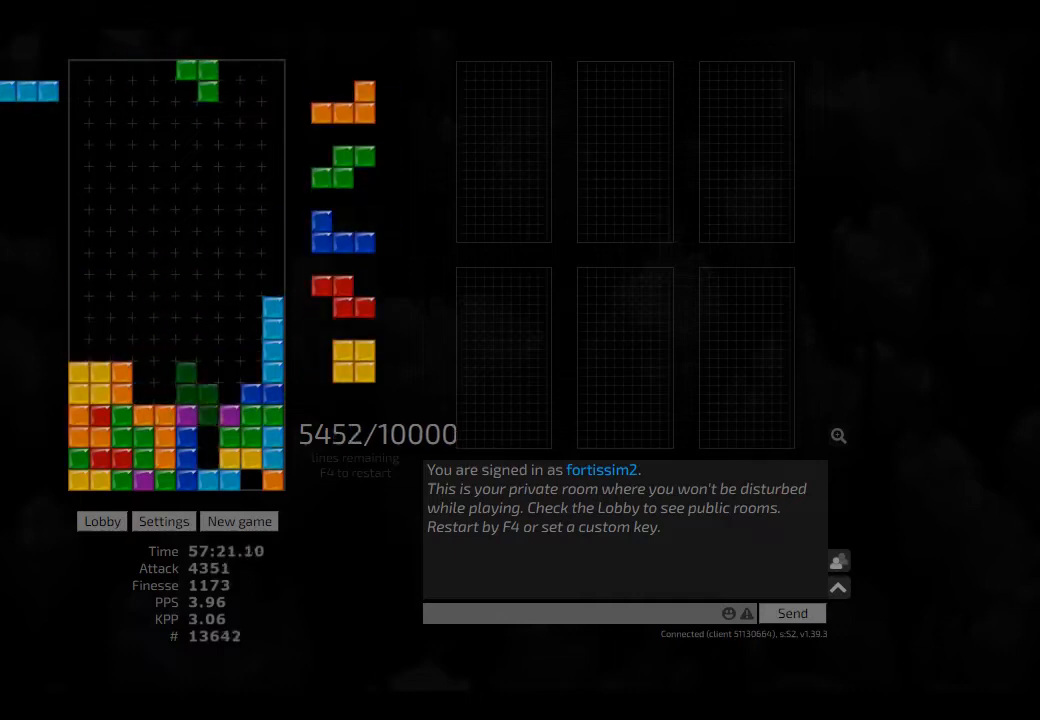
{"keys": [], "events": [[125, "hd", "down"], [166, "hd", "up"], [166, "left", "down"], [208, "left", "up"], [333, "hd", "down"], [375, "hl", "down"], [458, "hd", "up"], [500, "hl", "up"]]}
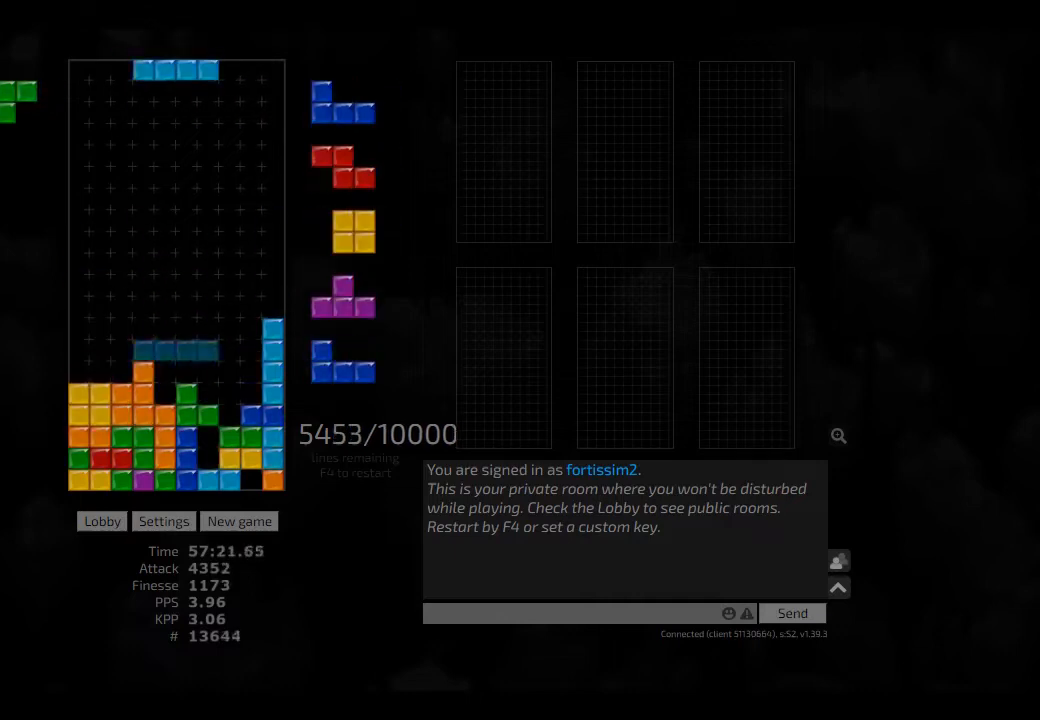
{"keys": ["ccw"], "events": [[83, "ccw", "down"], [125, "ccw", "up"], [125, "hd", "down"], [166, "left", "down"], [208, "hd", "up"], [333, "hd", "down"], [333, "left", "up"], [375, "right", "down"], [458, "hd", "up"], [500, "ccw", "down"], [500, "right", "up"]]}
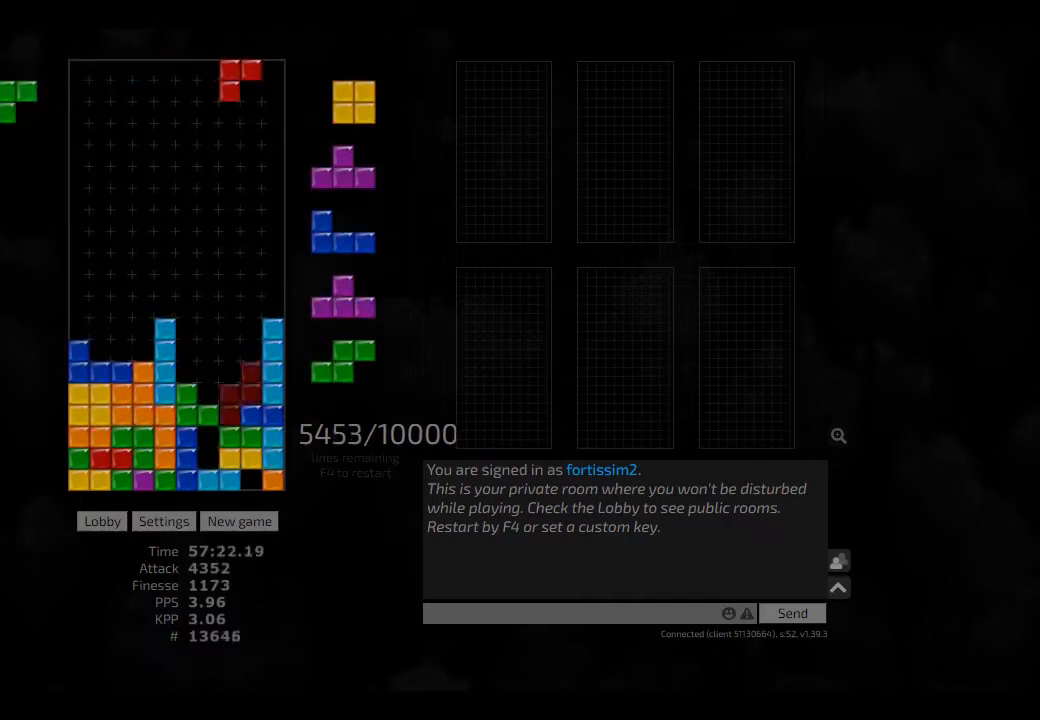
{"keys": ["right", "sd"], "events": [[83, "hd", "down"], [125, "ccw", "up"], [125, "right", "down"], [166, "hd", "up"], [208, "left", "down"], [208, "right", "up"], [250, "left", "up"], [291, "hd", "down"], [333, "ccw", "down"], [333, "right", "down"], [333, "sd", "down"], [416, "ccw", "up"], [416, "hd", "up"]]}
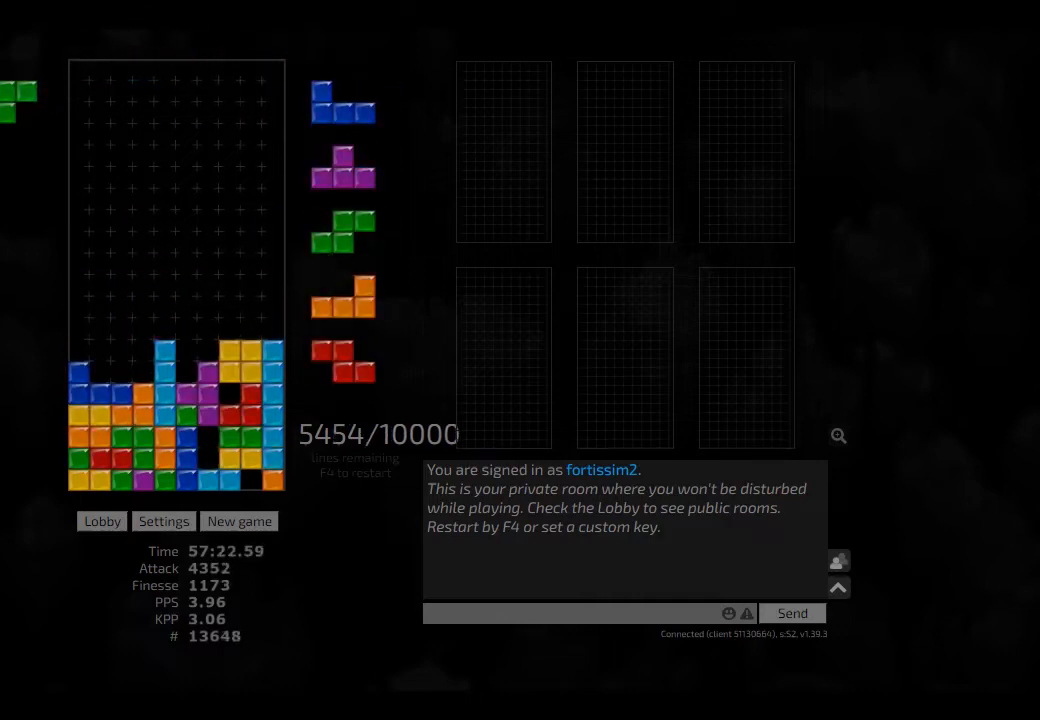
{"keys": [], "events": [[83, "ccw", "down"], [166, "ccw", "up"], [166, "right", "up"], [166, "sd", "up"], [208, "hd", "down"], [291, "left", "down"], [333, "hl", "down"], [416, "cw", "down"], [416, "hd", "up"], [416, "hl", "up"], [458, "left", "up"], [500, "cw", "up"]]}
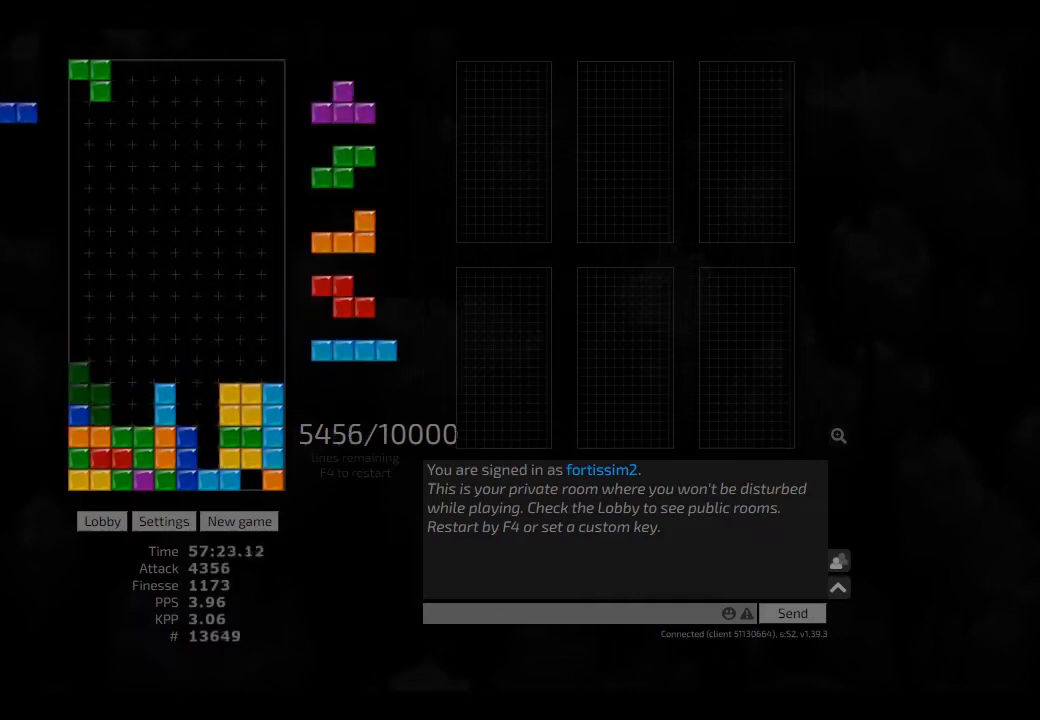
{"keys": ["ccw", "right"], "events": [[41, "hd", "down"], [41, "hl", "down"], [125, "ccw", "down"], [125, "left", "down"], [166, "ccw", "up"], [166, "hd", "up"], [166, "hl", "up"], [166, "left", "up"], [208, "hd", "down"], [250, "left", "down"], [333, "hd", "up"], [333, "left", "up"], [375, "cw", "down"], [458, "cw", "up"], [458, "hd", "down"], [500, "ccw", "down"], [500, "hd", "up"], [500, "right", "down"]]}
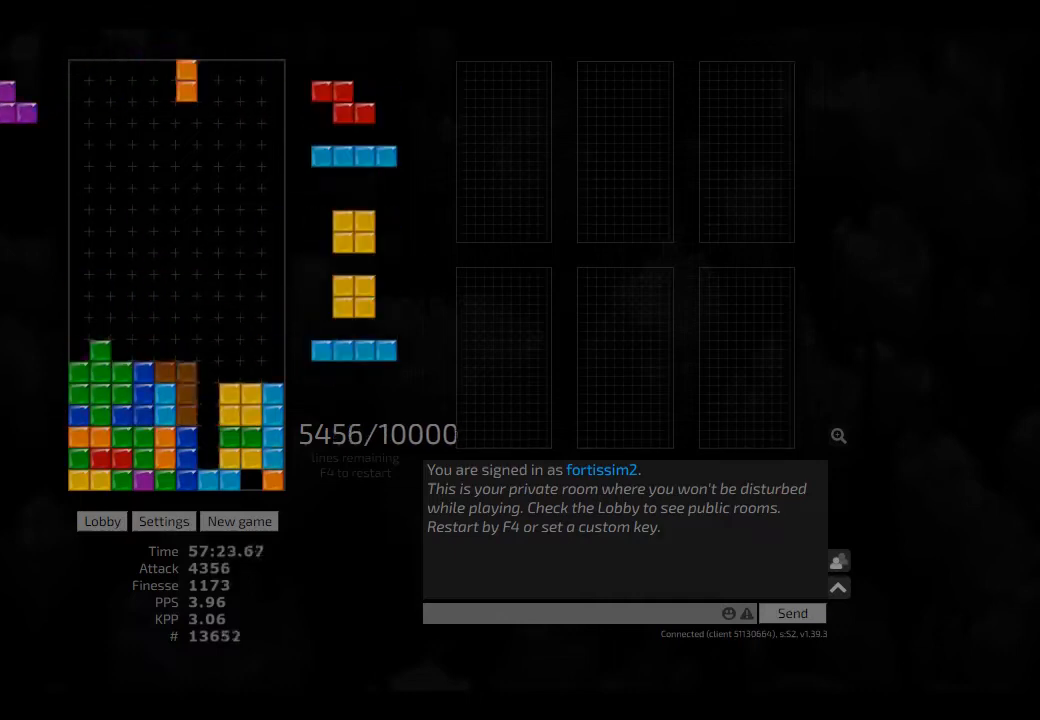
{"keys": ["hd"], "events": [[41, "ccw", "up"], [41, "right", "up"], [83, "hd", "down"], [166, "hl", "down"], [166, "left", "down"], [208, "cw", "down"], [208, "hd", "up"], [250, "hl", "up"], [291, "cw", "up"], [291, "left", "up"], [333, "hd", "down"], [375, "cw", "down"], [375, "right", "down"], [416, "cw", "up"], [416, "hd", "up"], [416, "right", "up"], [500, "hd", "down"]]}
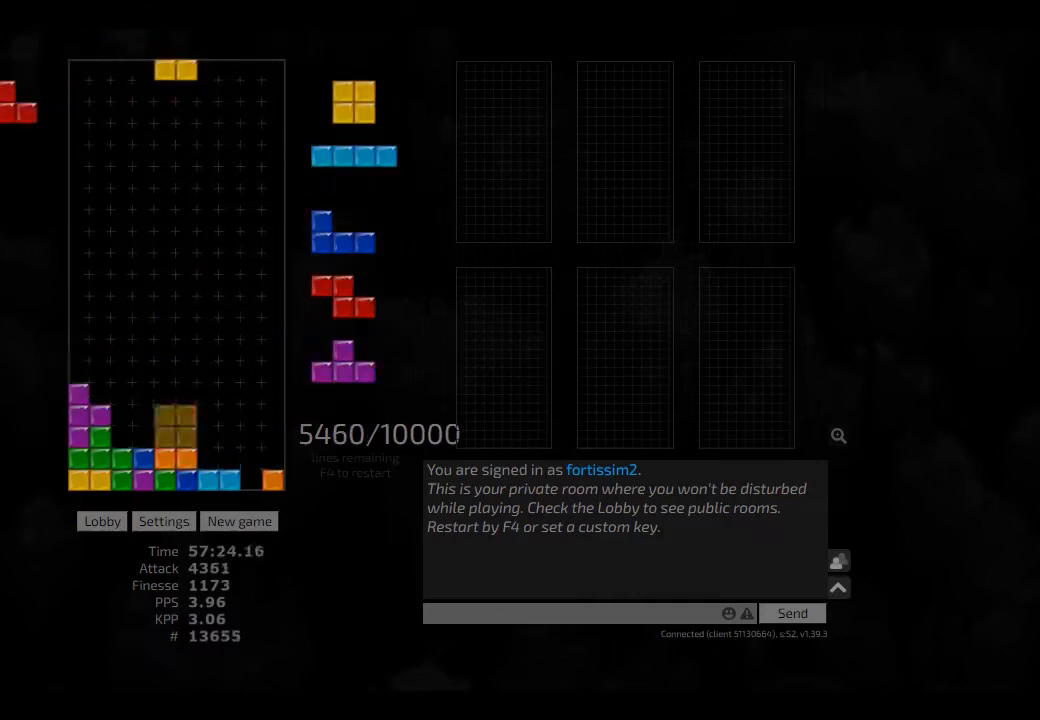
{"keys": ["left"], "events": [[41, "hl", "down"], [83, "cw", "down"], [83, "right", "down"], [125, "hd", "up"], [166, "hl", "up"], [208, "cw", "up"], [208, "right", "up"], [250, "hd", "down"], [333, "left", "down"], [375, "hd", "up"], [416, "left", "up"], [500, "left", "down"]]}
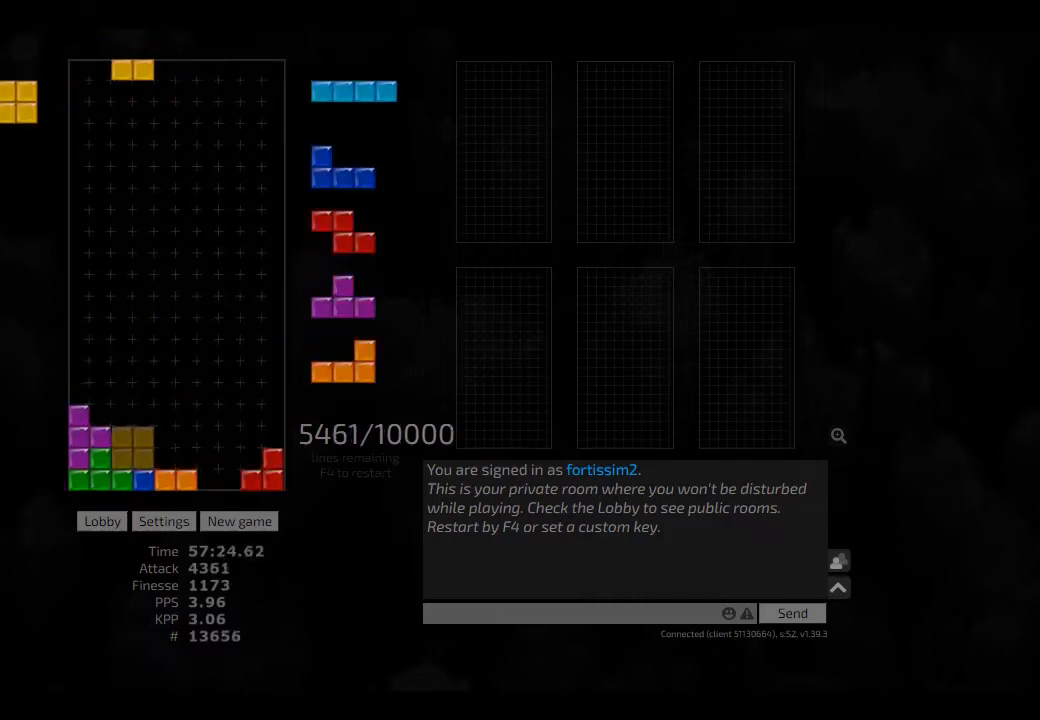
{"keys": ["hd"], "events": [[83, "left", "up"], [166, "hd", "down"], [250, "hl", "down"], [333, "hd", "up"], [333, "hl", "up"], [458, "hd", "down"]]}
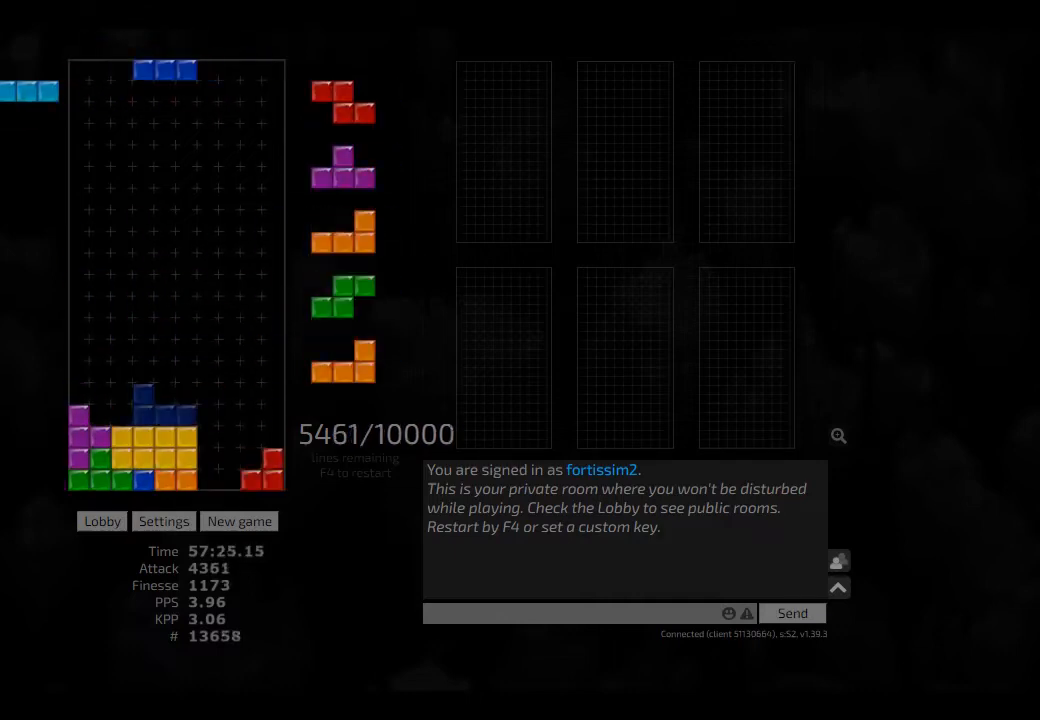
{"keys": [], "events": [[41, "hd", "up"], [41, "left", "down"], [250, "left", "up"], [250, "right", "down"], [291, "right", "up"], [333, "hd", "down"], [416, "hd", "up"]]}
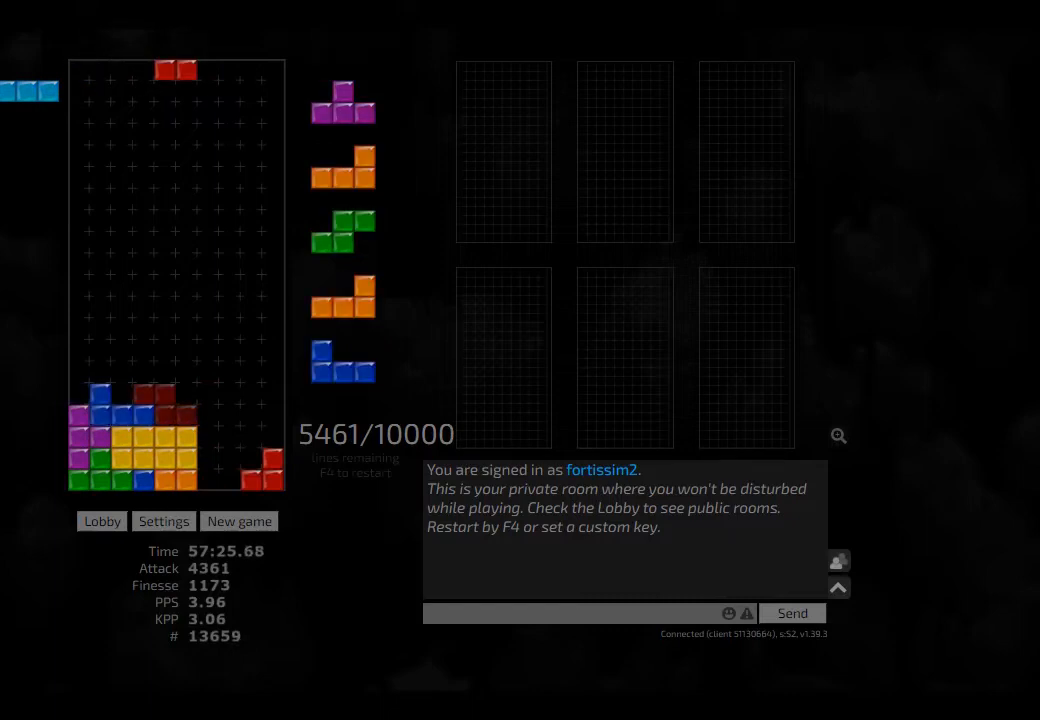
{"keys": ["hd", "hl"], "events": [[41, "hd", "down"], [83, "hl", "down"], [166, "cw", "down"], [166, "hd", "up"], [166, "hl", "up"], [166, "left", "down"], [291, "cw", "up"], [291, "left", "up"], [333, "hd", "down"], [375, "hd", "up"], [375, "left", "down"], [458, "left", "up"], [500, "hd", "down"], [500, "hl", "down"]]}
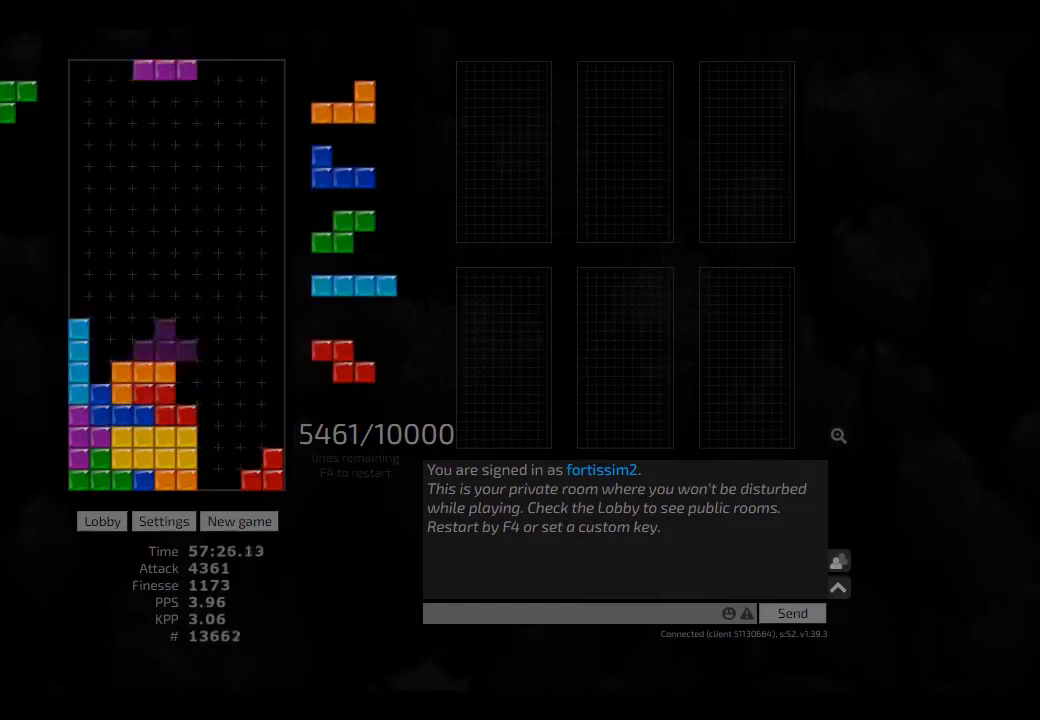
{"keys": ["ccw", "hl"], "events": [[41, "left", "down"], [83, "hd", "up"], [125, "hl", "up"], [166, "cw", "down"], [166, "left", "up"], [208, "cw", "up"], [250, "hd", "down"], [333, "hd", "up"], [458, "hd", "down"], [458, "hl", "down"], [500, "ccw", "down"], [500, "hd", "up"]]}
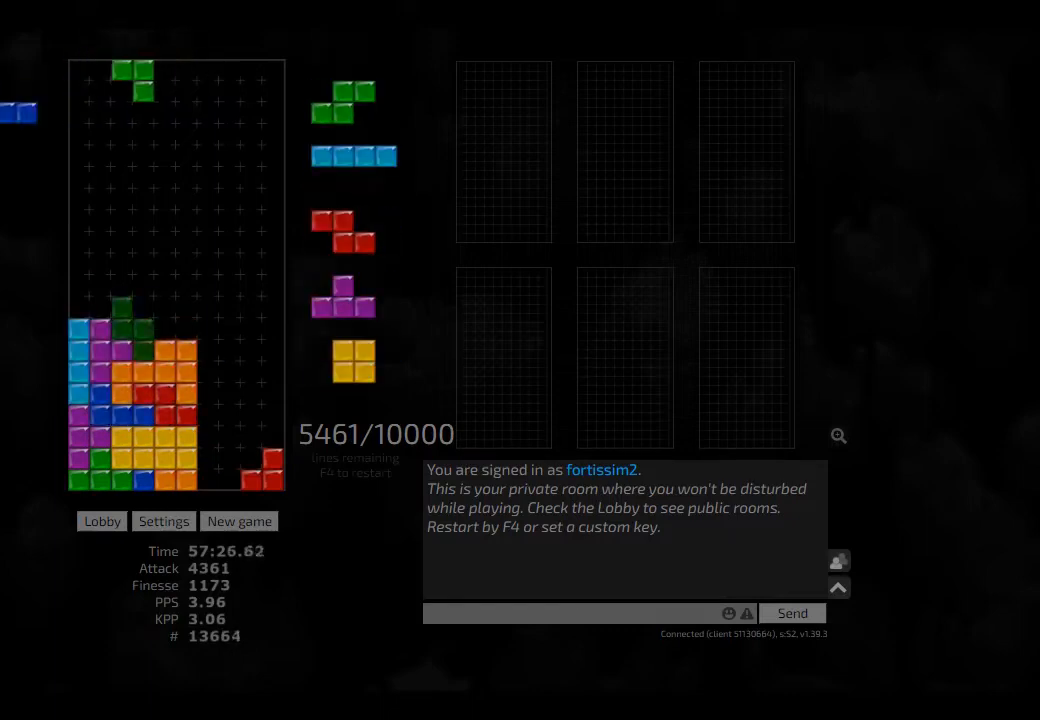
{"keys": ["hd", "hl"], "events": [[41, "ccw", "up"], [41, "hl", "up"], [125, "hd", "down"], [166, "hl", "down"], [208, "ccw", "down"], [250, "right", "down"], [291, "ccw", "up"], [291, "hd", "up"], [291, "hl", "up"], [291, "right", "up"], [458, "hd", "down"], [500, "hl", "down"]]}
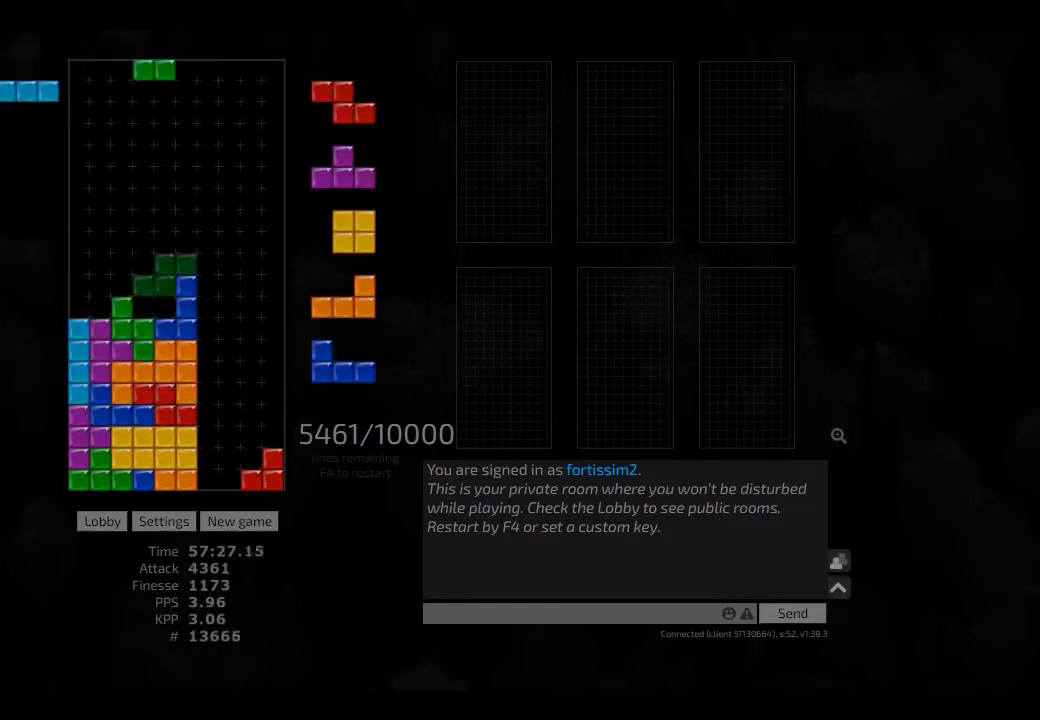
{"keys": [], "events": [[41, "left", "down"], [83, "hd", "up"], [125, "hl", "up"], [166, "hd", "down"], [208, "cw", "down"], [250, "hd", "up"], [291, "cw", "up"], [291, "left", "up"], [333, "hd", "down"], [375, "left", "down"], [416, "cw", "down"], [458, "hd", "up"], [500, "cw", "up"], [500, "left", "up"]]}
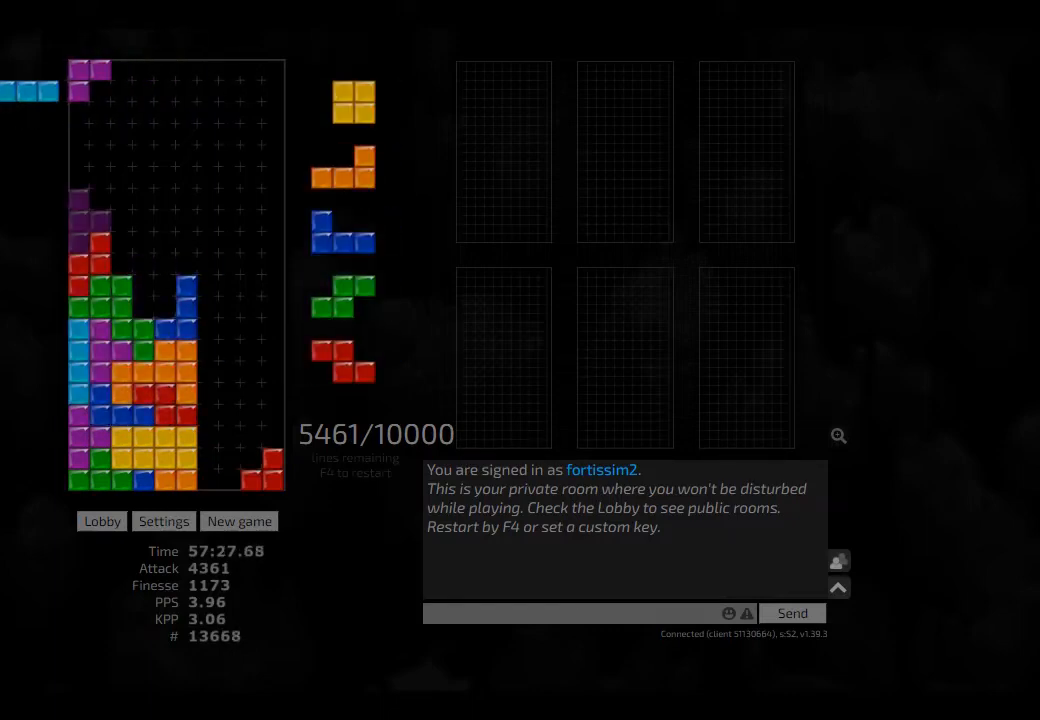
{"keys": ["hd"], "events": [[83, "hd", "down"], [166, "hd", "up"], [208, "hd", "down"], [333, "hd", "up"], [416, "left", "down"], [500, "hd", "down"], [500, "left", "up"]]}
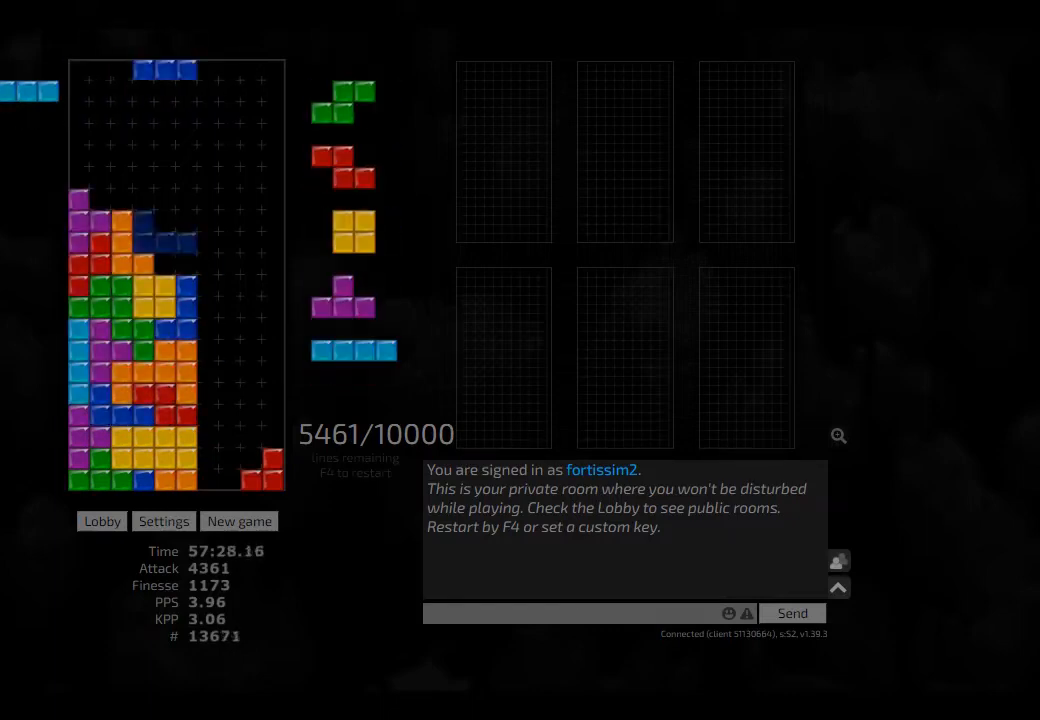
{"keys": ["hd", "hl", "left"], "events": [[41, "ccw", "down"], [83, "hd", "up"], [125, "ccw", "up"], [125, "right", "down"], [166, "hd", "down"], [166, "right", "up"], [208, "left", "down"], [250, "cw", "down"], [291, "hd", "up"], [333, "cw", "up"], [333, "left", "up"], [375, "hd", "down"], [500, "hl", "down"], [500, "left", "down"]]}
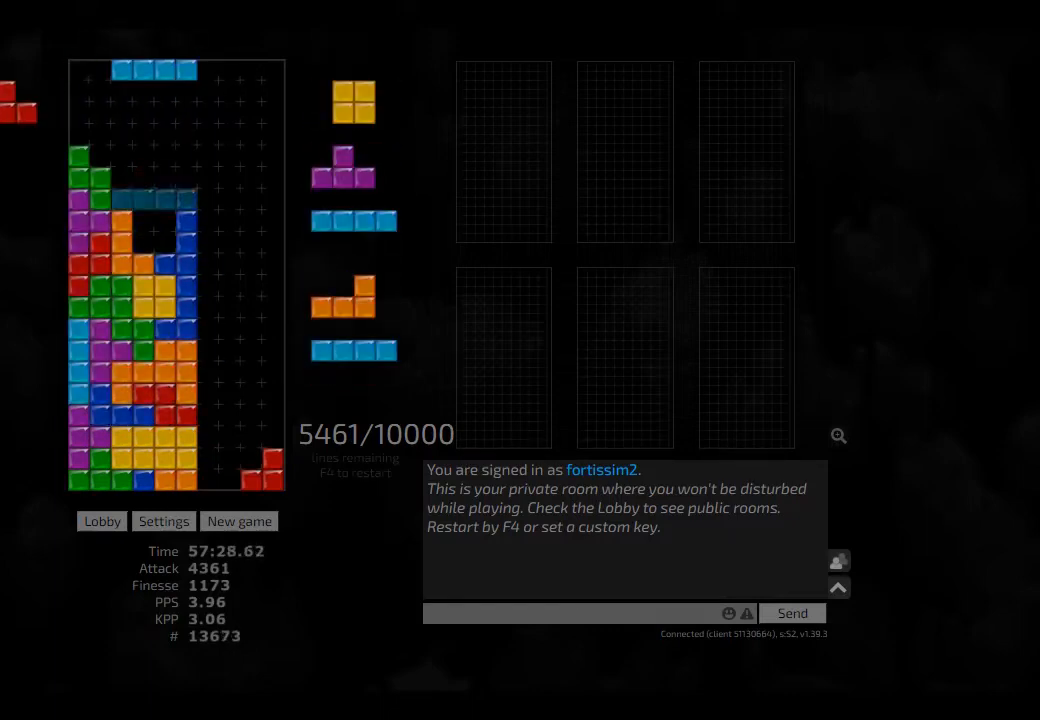
{"keys": ["hd"], "events": [[41, "cw", "down"], [41, "hd", "up"], [83, "hl", "up"], [125, "left", "up"], [166, "cw", "up"], [166, "hd", "down"], [208, "left", "down"], [250, "hd", "up"], [291, "left", "up"], [333, "hd", "down"], [416, "hd", "up"], [500, "hd", "down"]]}
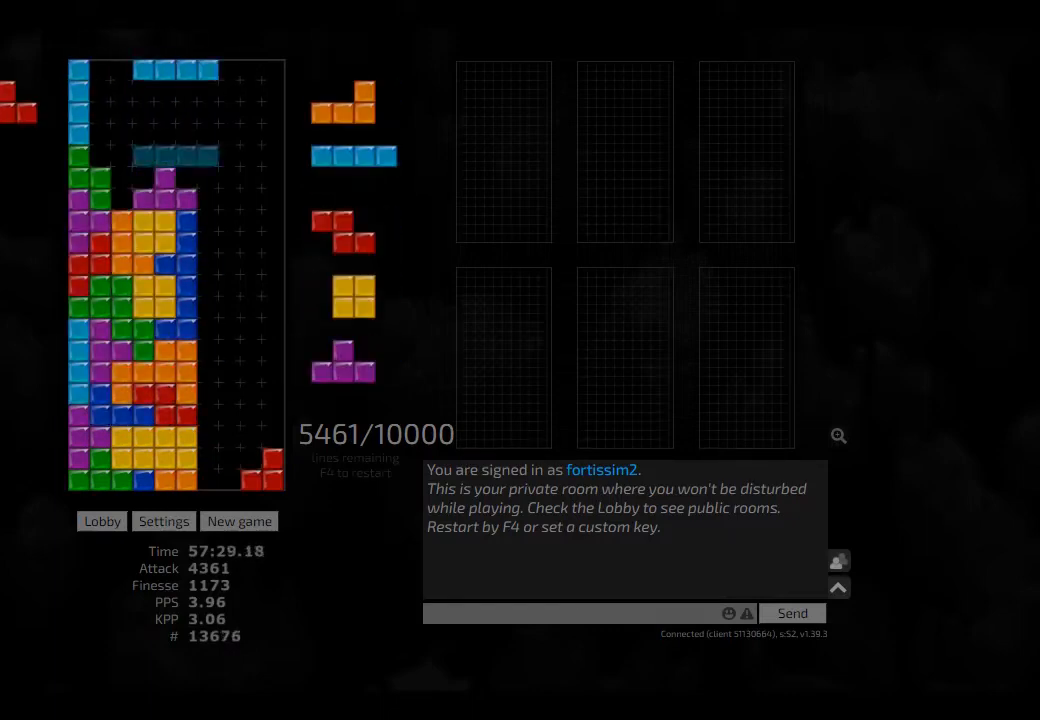
{"keys": [], "events": [[41, "hl", "down"], [125, "ccw", "down"], [166, "hd", "up"], [166, "hl", "up"], [208, "ccw", "up"], [333, "hd", "down"], [416, "hd", "up"]]}
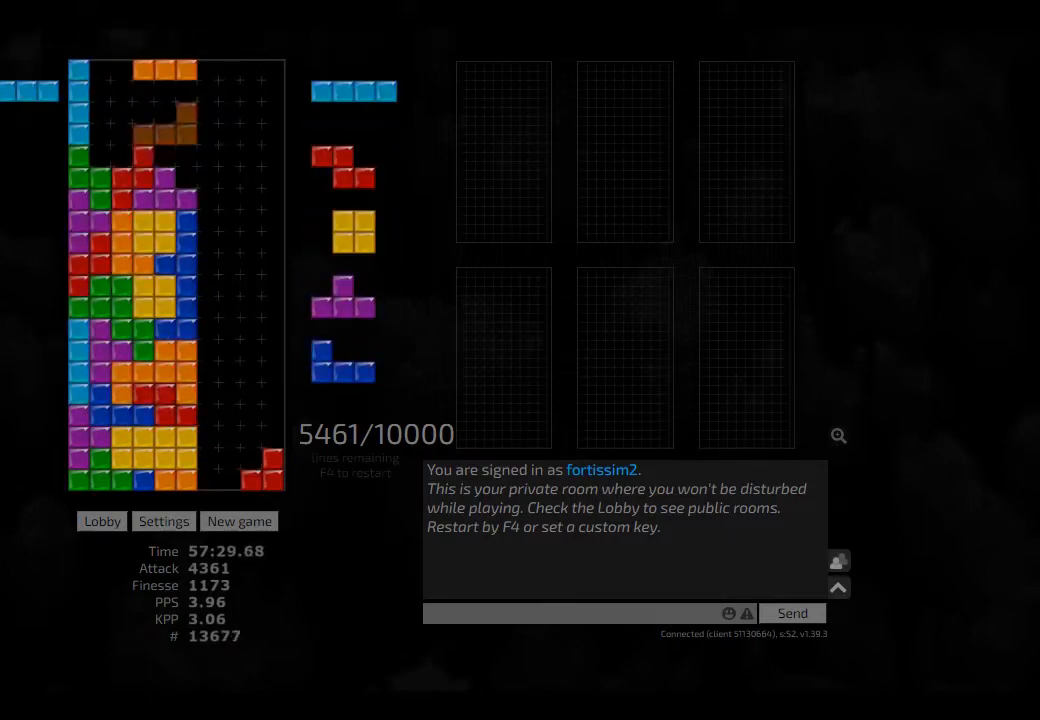
{"keys": [], "events": [[41, "right", "down"], [166, "right", "up"], [458, "hl", "down"], [500, "hl", "up"]]}